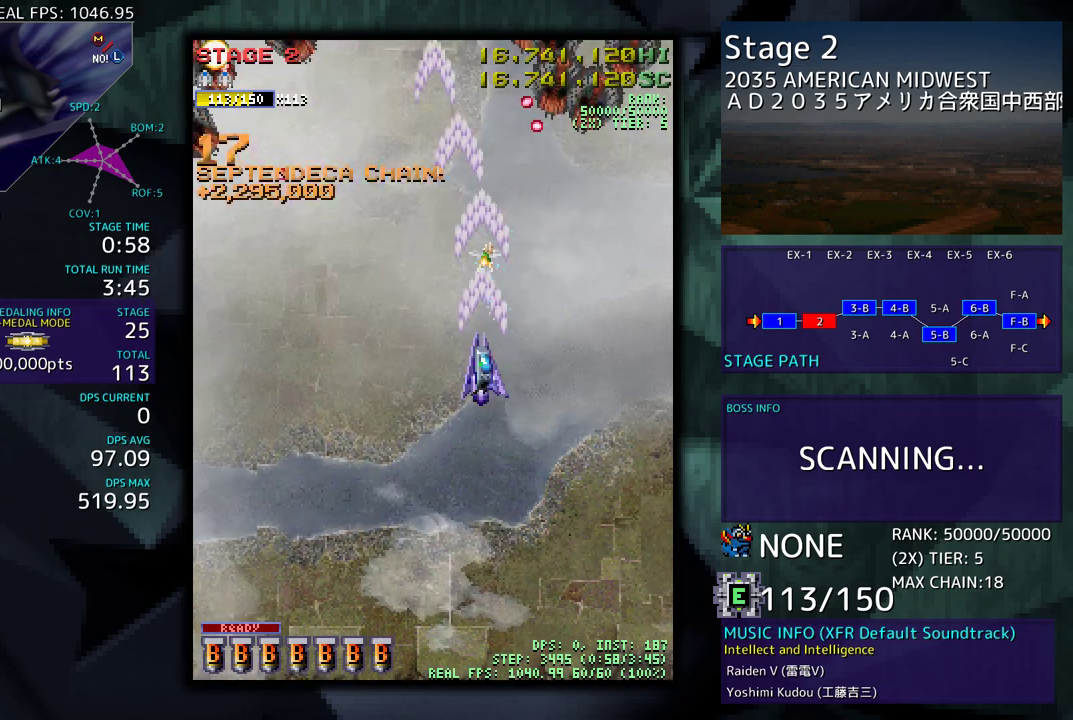
Gameplay with a controller (arcade stick); each line is a JSON object with the inputs held at the frame after it. "events" lists button and stick changes between this image and that frame as [ms after this image, input, new state], when the widget could be followed in between. Not read: L3 R3 other_buttons.
{"buttons": ["DPAD_DOWN", "DPAD_RIGHT"], "events": [[167, "DPAD_RIGHT", "down"], [183, "DPAD_UP", "up"], [200, "DPAD_DOWN", "down"]]}
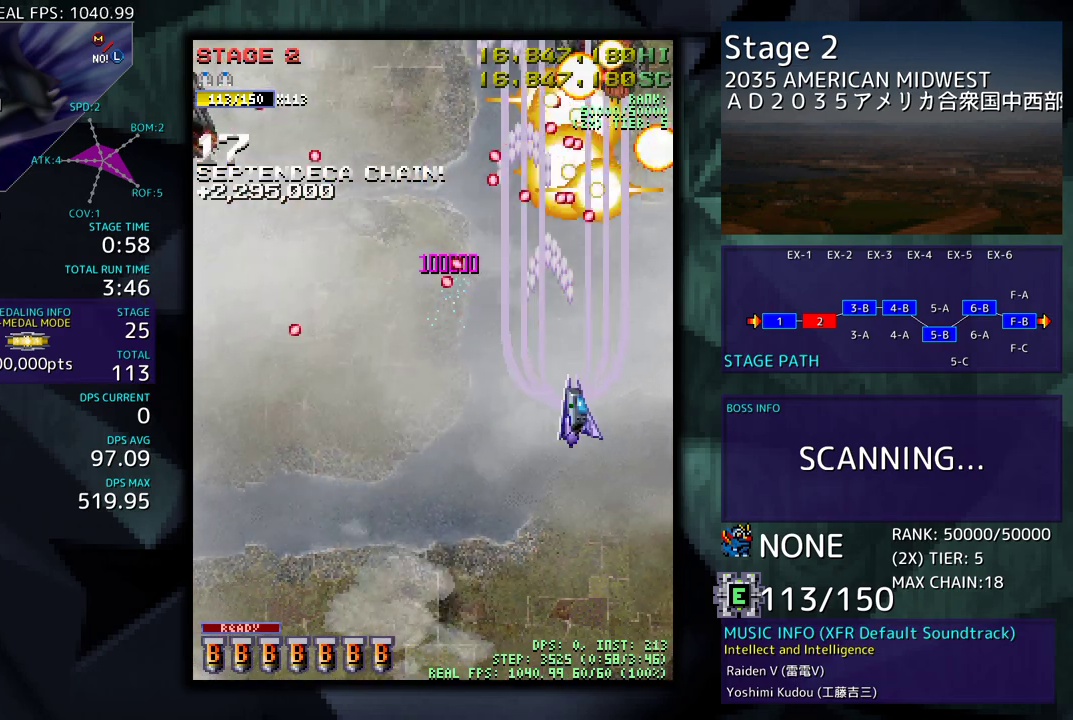
{"buttons": ["DPAD_LEFT"], "events": [[267, "DPAD_RIGHT", "up"], [283, "DPAD_LEFT", "down"], [433, "DPAD_DOWN", "up"]]}
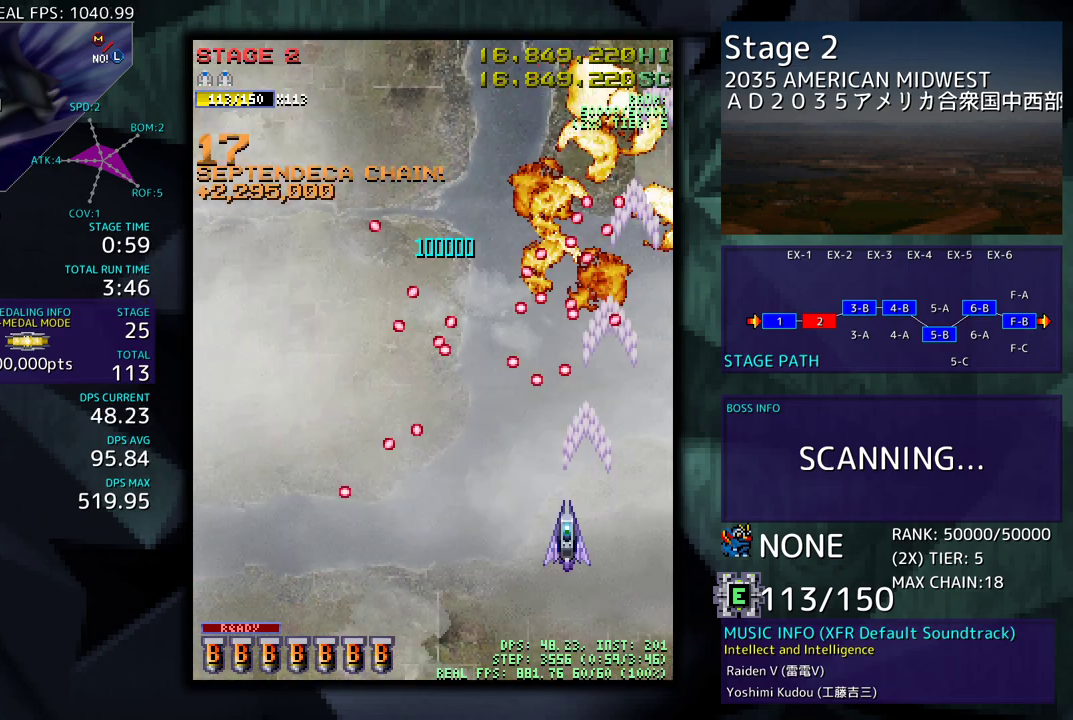
{"buttons": [], "events": [[133, "DPAD_LEFT", "up"], [200, "DPAD_DOWN", "down"], [217, "DPAD_LEFT", "down"], [300, "DPAD_DOWN", "up"], [317, "DPAD_LEFT", "up"], [383, "DPAD_LEFT", "down"], [400, "DPAD_DOWN", "down"], [467, "DPAD_DOWN", "up"], [500, "DPAD_LEFT", "up"]]}
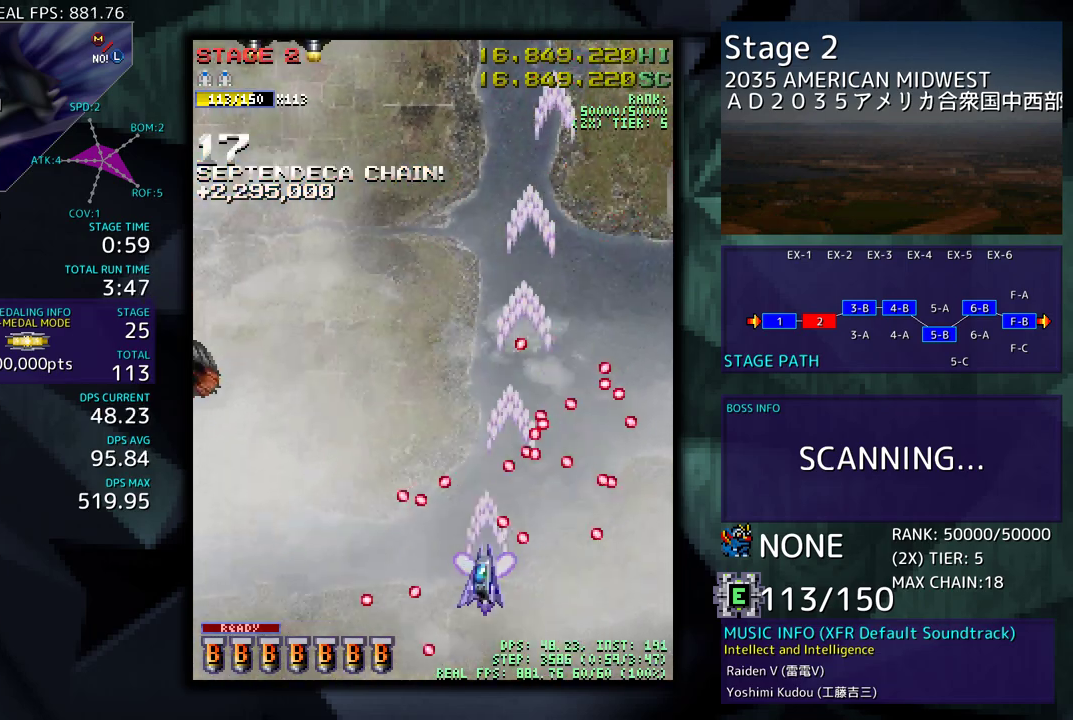
{"buttons": ["DPAD_LEFT"], "events": [[67, "DPAD_DOWN", "down"], [67, "DPAD_LEFT", "down"], [117, "DPAD_DOWN", "up"], [150, "DPAD_LEFT", "up"], [383, "DPAD_LEFT", "down"]]}
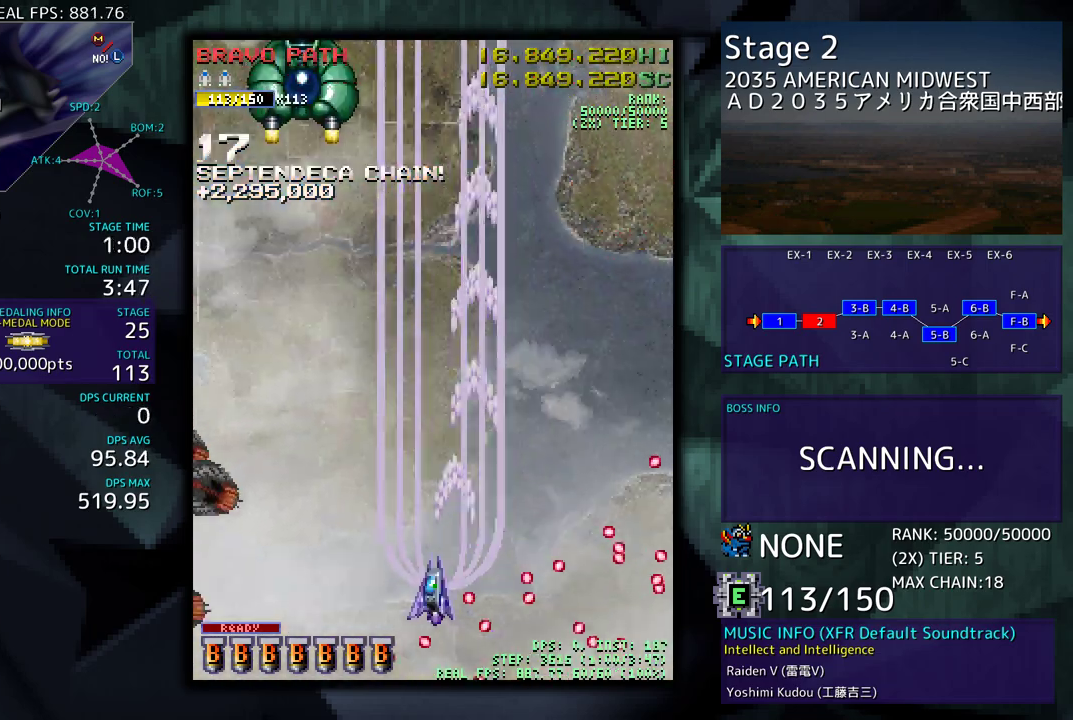
{"buttons": [], "events": [[17, "DPAD_DOWN", "down"], [350, "DPAD_DOWN", "up"], [433, "DPAD_LEFT", "up"]]}
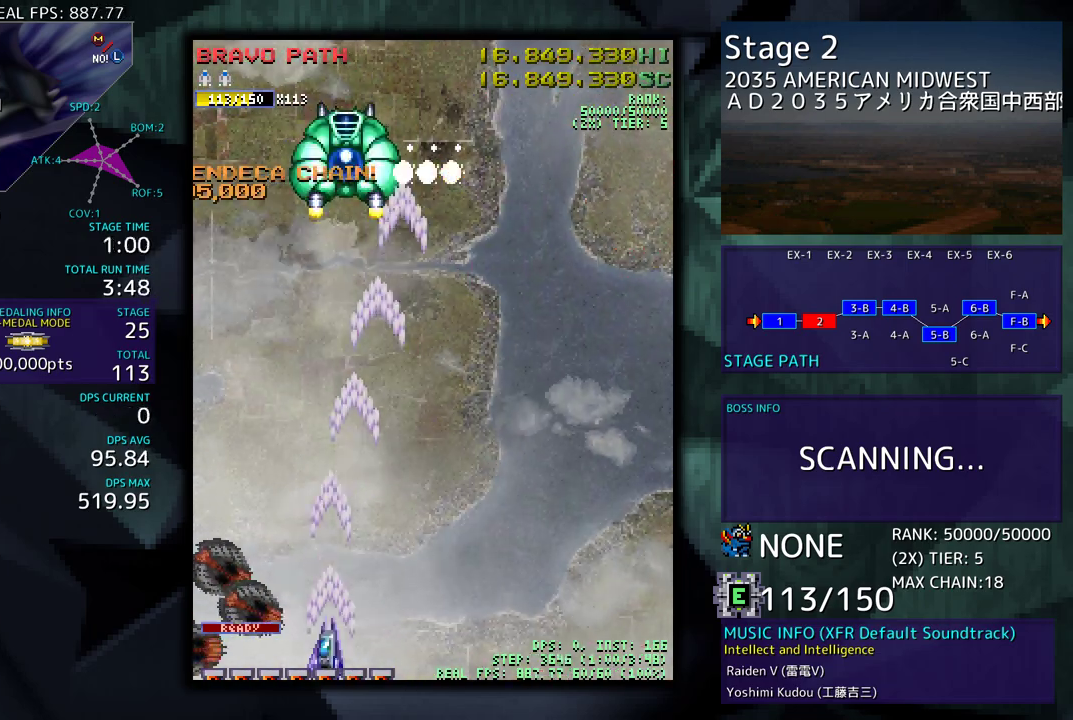
{"buttons": ["DPAD_UP"], "events": [[100, "DPAD_RIGHT", "down"], [117, "DPAD_UP", "down"], [167, "DPAD_RIGHT", "up"], [183, "DPAD_UP", "up"], [317, "DPAD_UP", "down"]]}
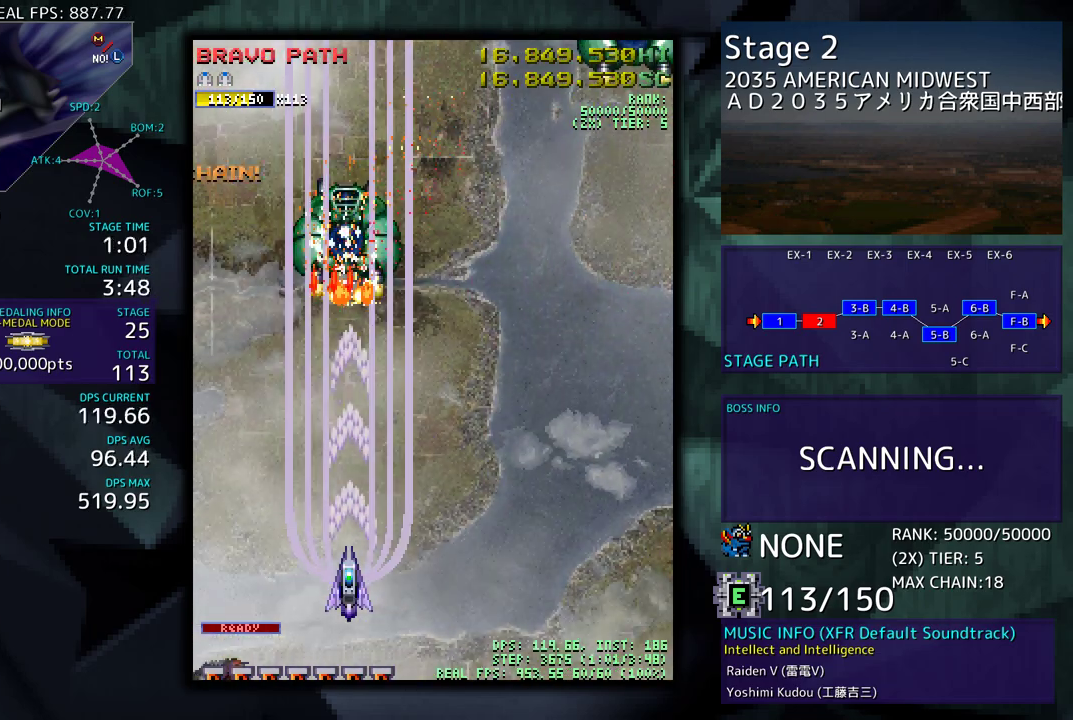
{"buttons": ["DPAD_DOWN", "DPAD_RIGHT"], "events": [[100, "DPAD_RIGHT", "down"], [100, "DPAD_UP", "up"], [133, "DPAD_DOWN", "down"]]}
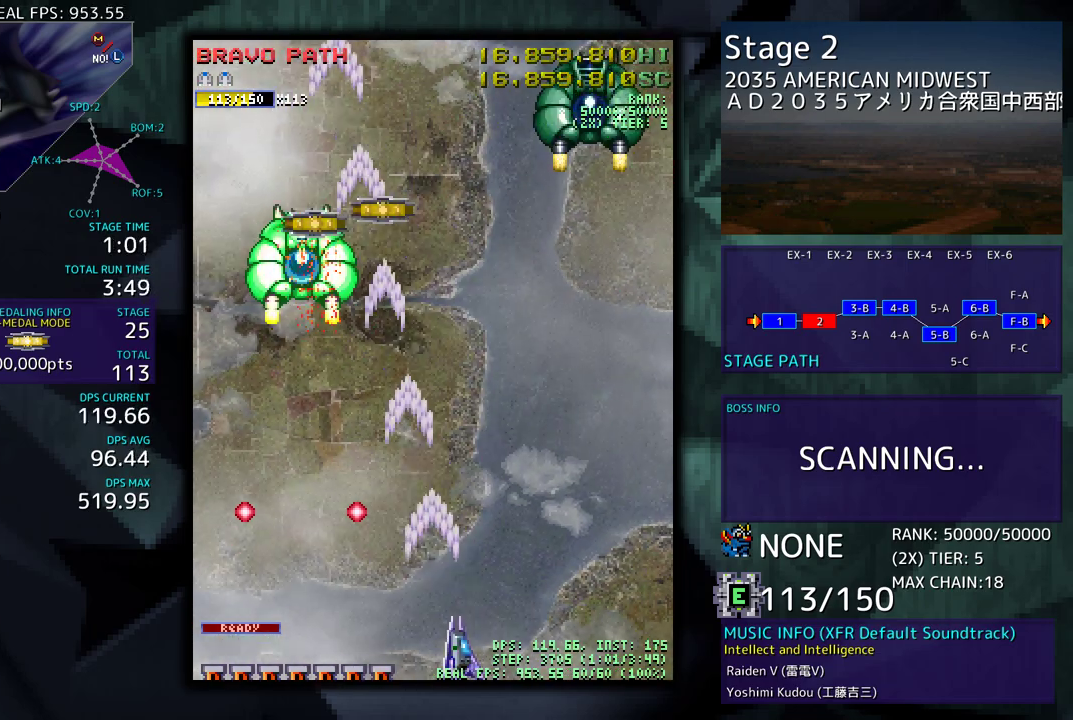
{"buttons": [], "events": [[67, "DPAD_DOWN", "up"], [117, "DPAD_UP", "down"], [367, "DPAD_RIGHT", "up"], [450, "DPAD_UP", "up"]]}
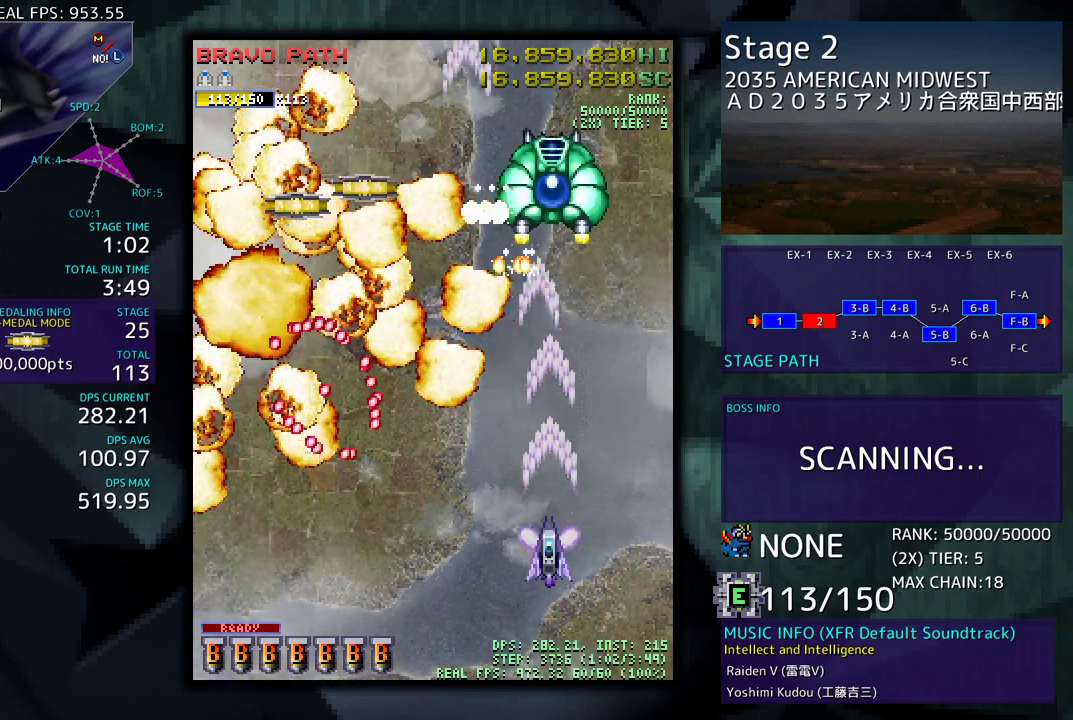
{"buttons": [], "events": [[283, "DPAD_UP", "down"], [500, "DPAD_UP", "up"]]}
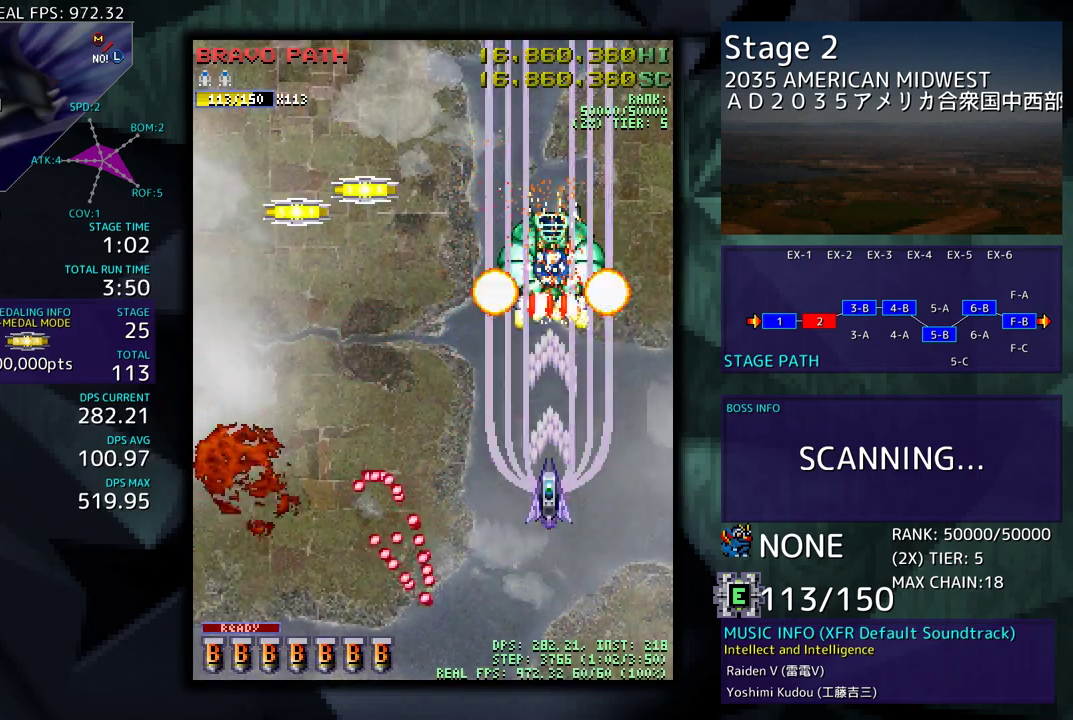
{"buttons": [], "events": [[283, "DPAD_DOWN", "down"], [367, "DPAD_DOWN", "up"]]}
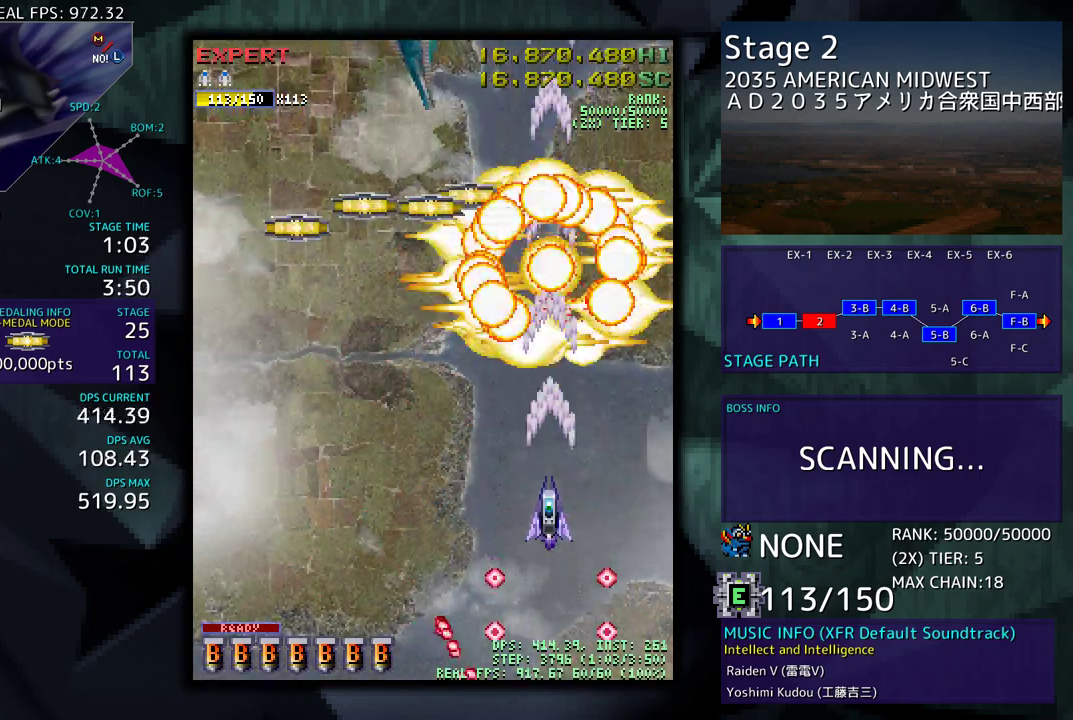
{"buttons": [], "events": [[50, "DPAD_LEFT", "down"], [250, "DPAD_DOWN", "down"], [383, "DPAD_DOWN", "up"], [450, "DPAD_LEFT", "up"]]}
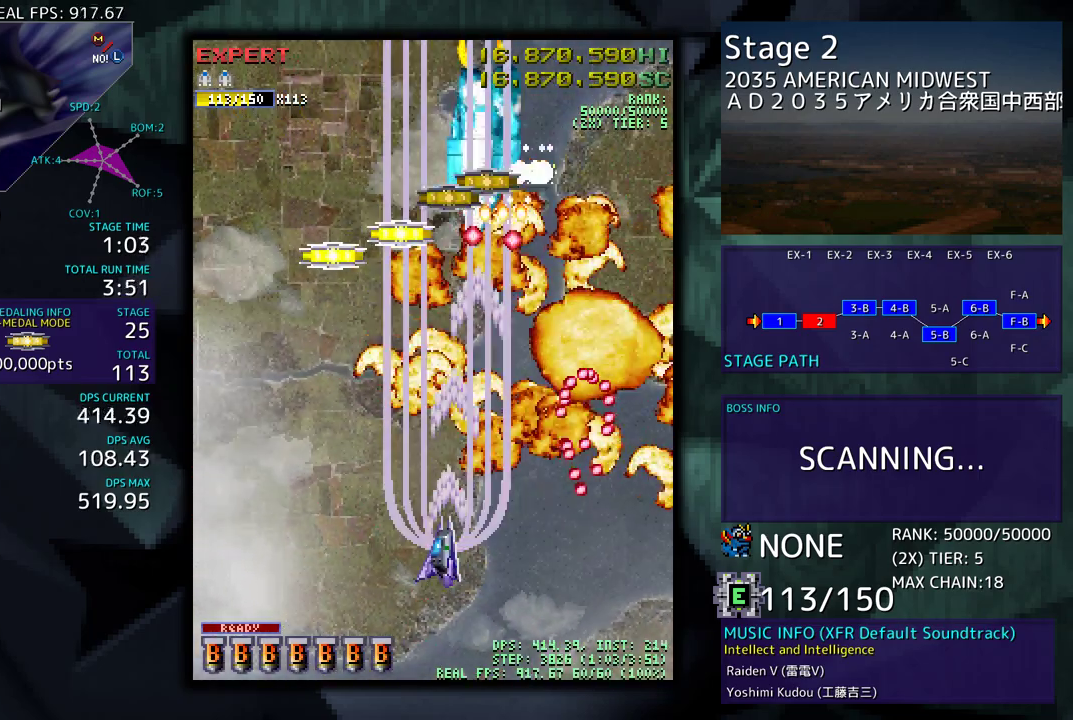
{"buttons": [], "events": [[50, "DPAD_DOWN", "down"], [67, "DPAD_LEFT", "down"], [133, "DPAD_DOWN", "up"], [183, "DPAD_LEFT", "up"]]}
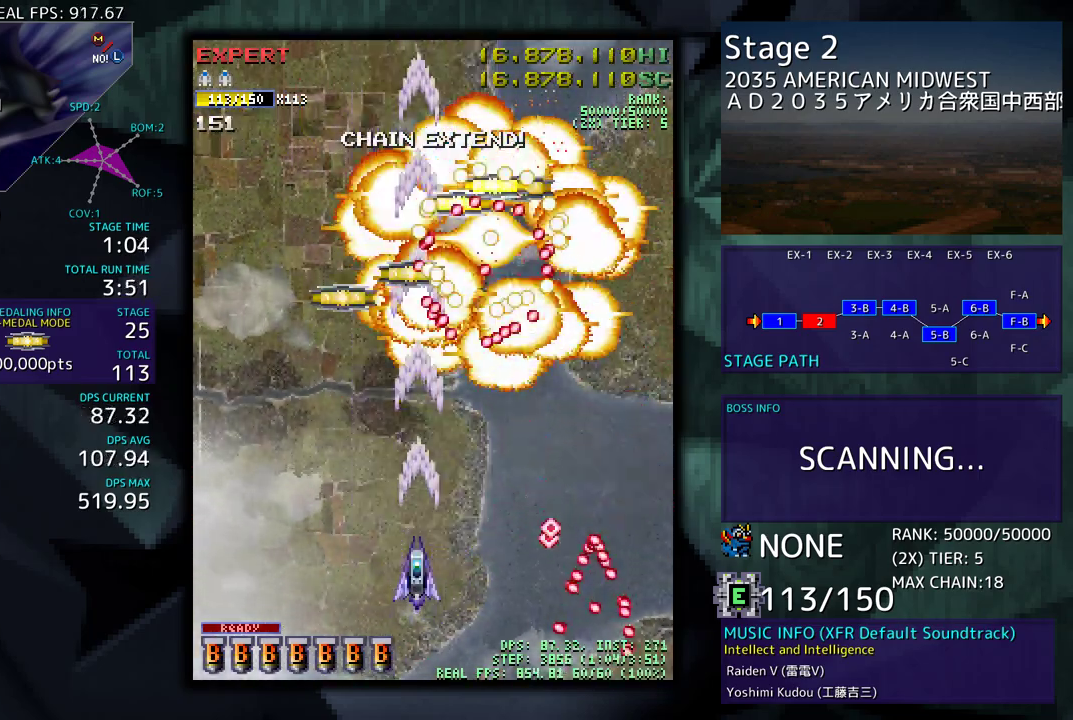
{"buttons": ["DPAD_UP", "DPAD_LEFT"], "events": [[67, "DPAD_DOWN", "down"], [183, "DPAD_DOWN", "up"], [417, "DPAD_LEFT", "down"], [500, "DPAD_UP", "down"]]}
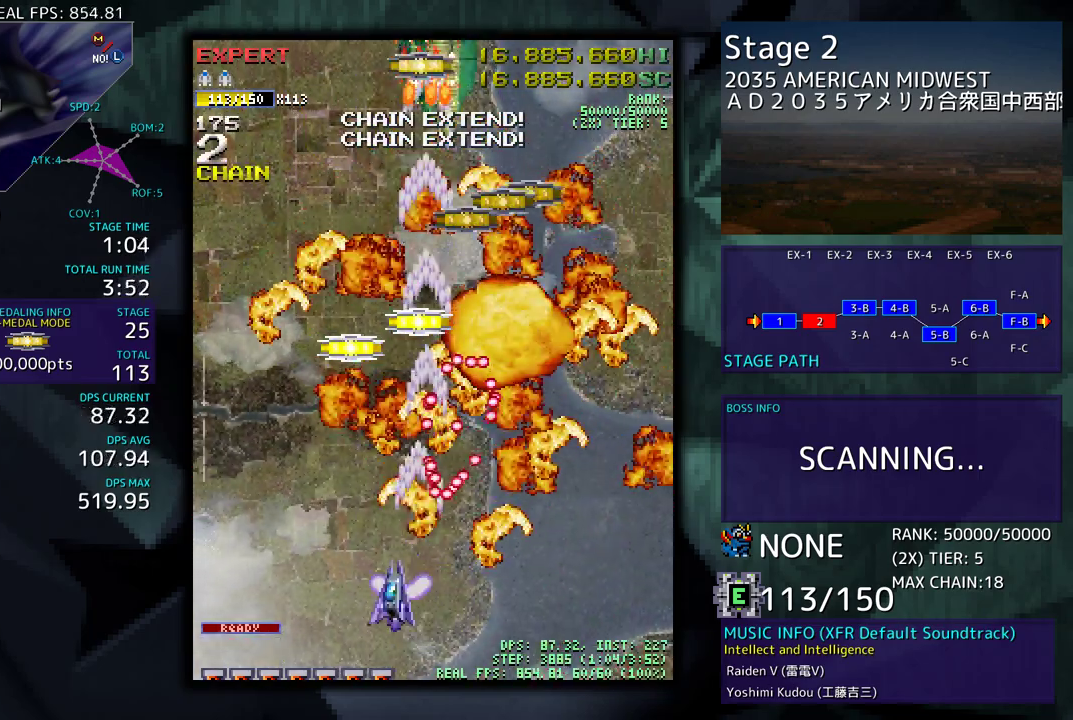
{"buttons": ["DPAD_LEFT"], "events": [[100, "DPAD_LEFT", "up"], [167, "DPAD_UP", "up"], [200, "DPAD_UP", "down"], [350, "DPAD_LEFT", "down"], [467, "DPAD_UP", "up"]]}
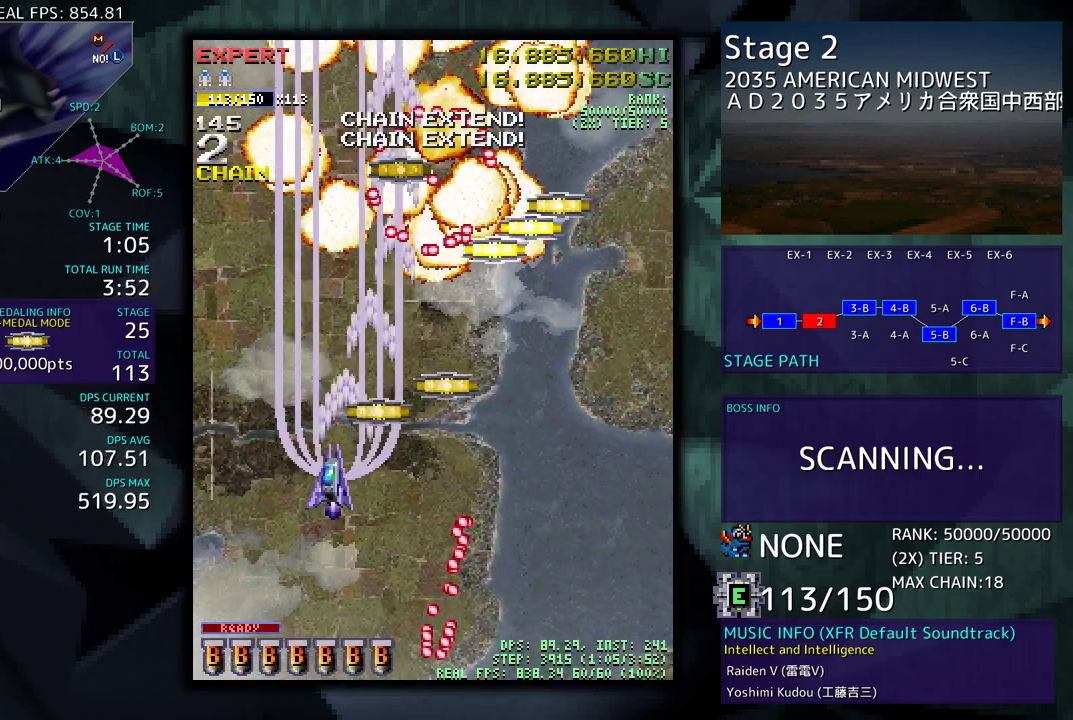
{"buttons": ["DPAD_DOWN", "DPAD_RIGHT"], "events": [[33, "DPAD_LEFT", "up"], [117, "DPAD_RIGHT", "down"], [167, "DPAD_DOWN", "down"], [250, "DPAD_DOWN", "up"], [283, "DPAD_UP", "down"], [367, "DPAD_UP", "up"], [400, "DPAD_DOWN", "down"]]}
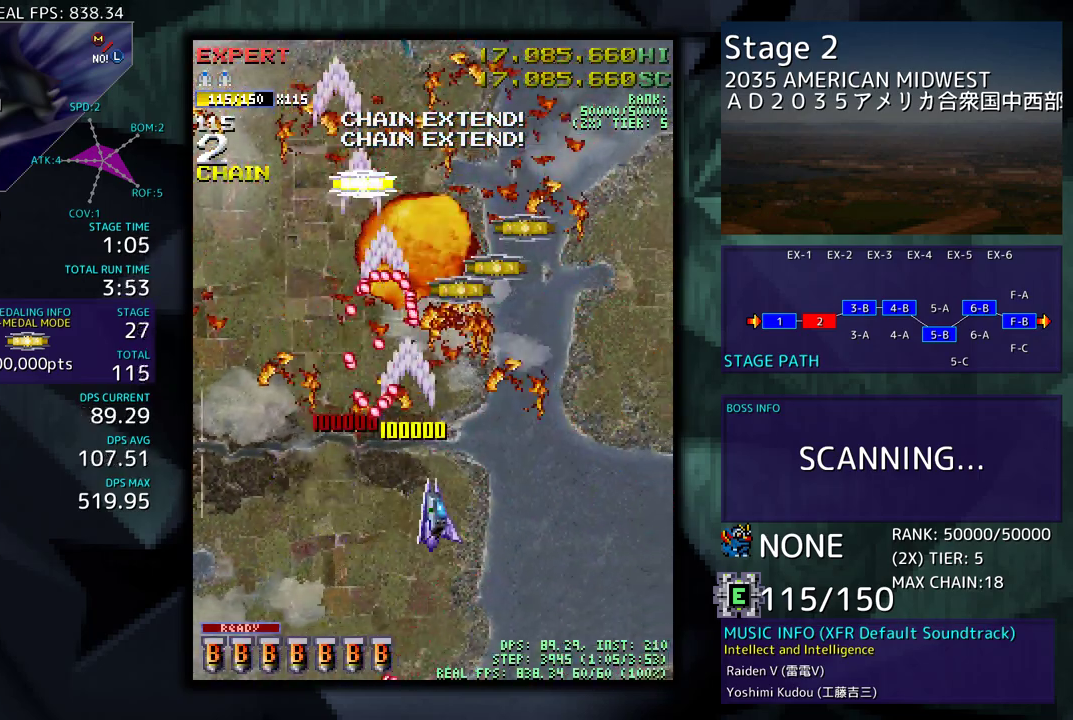
{"buttons": ["DPAD_UP"], "events": [[117, "DPAD_DOWN", "up"], [133, "DPAD_RIGHT", "up"], [367, "DPAD_UP", "down"]]}
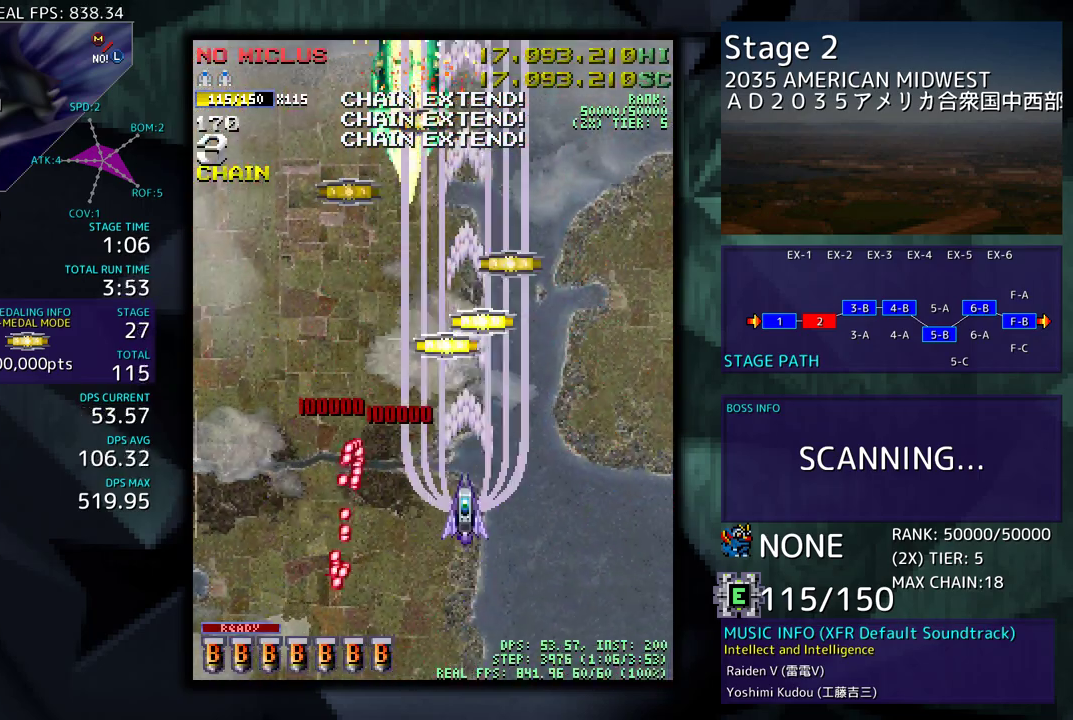
{"buttons": ["DPAD_DOWN", "DPAD_RIGHT"], "events": [[83, "DPAD_LEFT", "down"], [183, "DPAD_LEFT", "up"], [233, "DPAD_RIGHT", "down"], [433, "DPAD_UP", "up"], [450, "DPAD_DOWN", "down"]]}
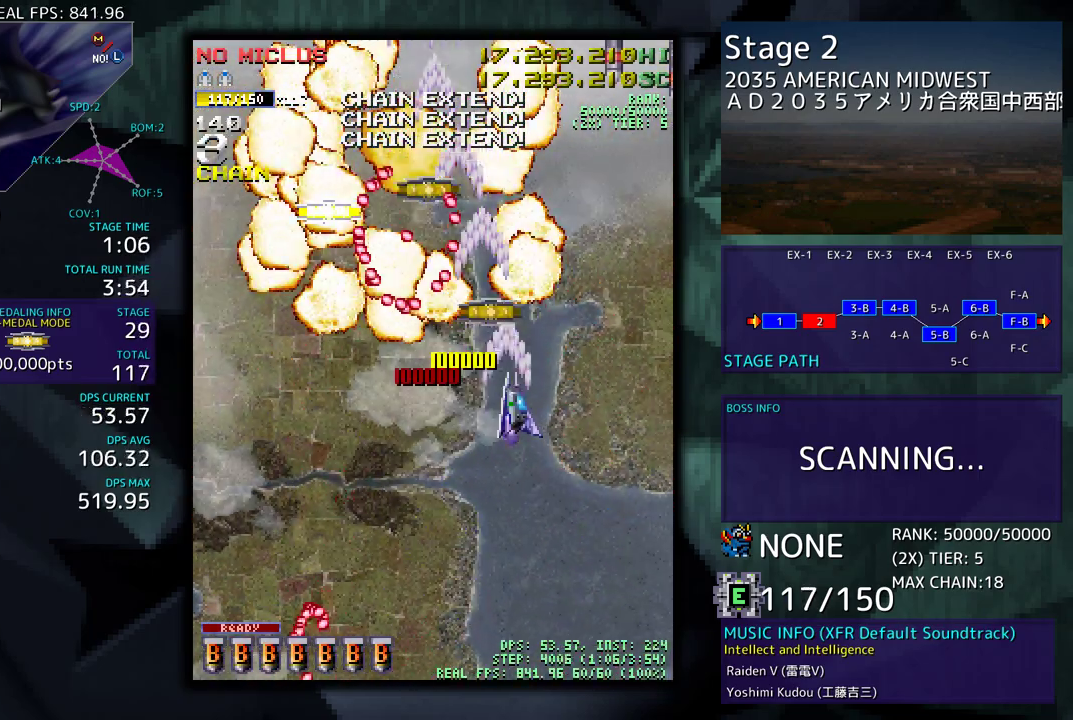
{"buttons": ["DPAD_DOWN", "DPAD_RIGHT"], "events": []}
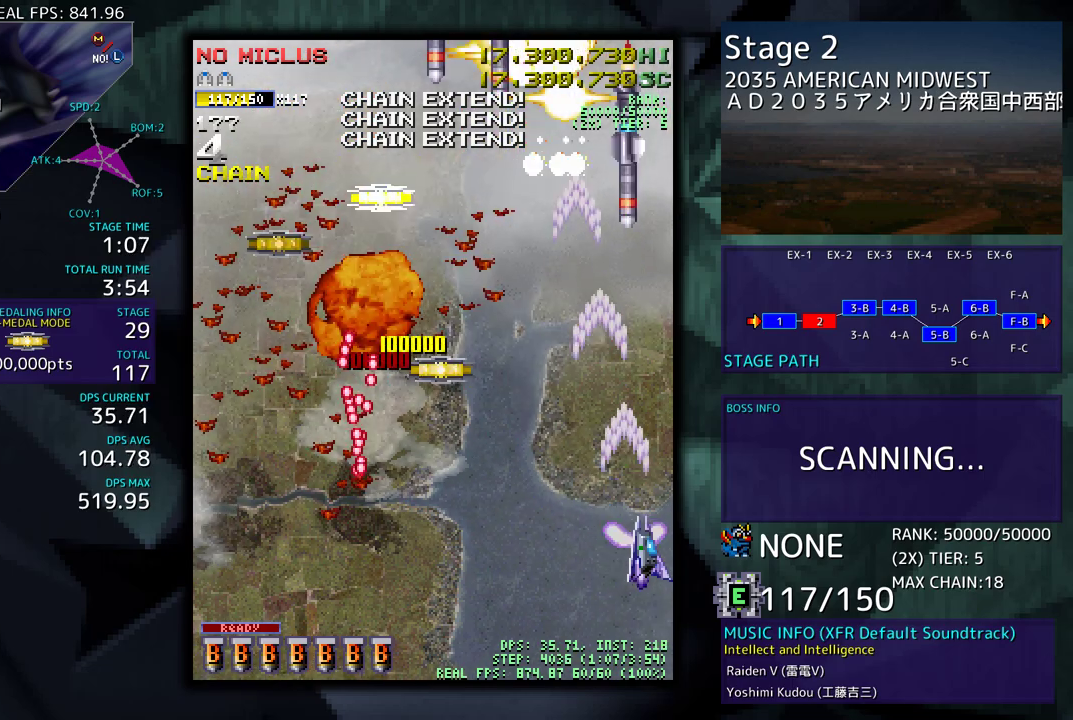
{"buttons": ["DPAD_UP", "DPAD_LEFT"], "events": [[100, "DPAD_RIGHT", "up"], [117, "DPAD_LEFT", "down"], [133, "DPAD_DOWN", "up"], [133, "DPAD_UP", "down"]]}
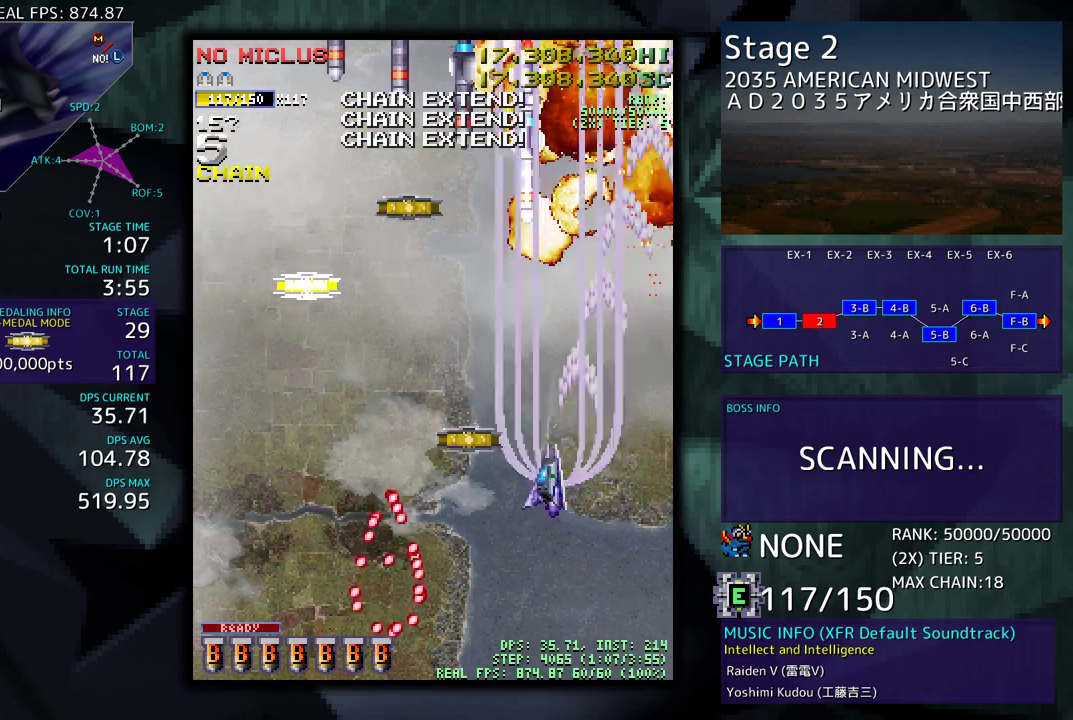
{"buttons": ["DPAD_UP", "DPAD_LEFT"], "events": [[100, "DPAD_UP", "up"], [150, "DPAD_DOWN", "down"], [200, "DPAD_LEFT", "up"], [233, "DPAD_LEFT", "down"], [267, "DPAD_DOWN", "up"], [317, "DPAD_UP", "down"]]}
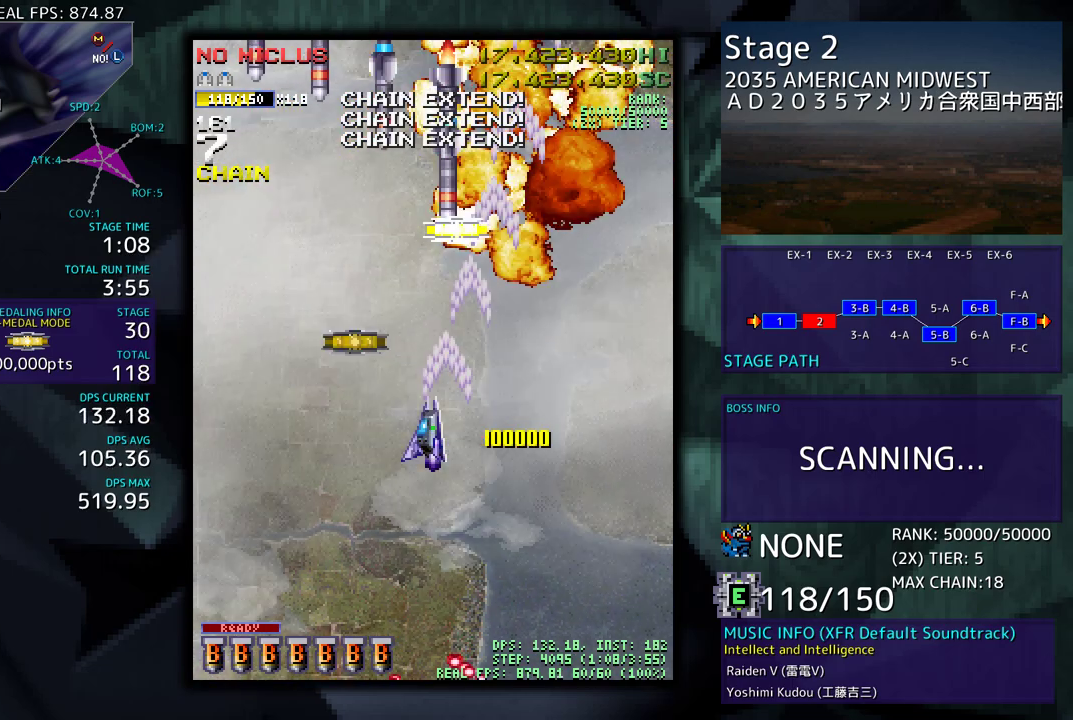
{"buttons": ["DPAD_DOWN", "DPAD_LEFT"], "events": [[117, "DPAD_LEFT", "up"], [217, "DPAD_LEFT", "down"], [300, "DPAD_UP", "up"], [367, "DPAD_DOWN", "down"]]}
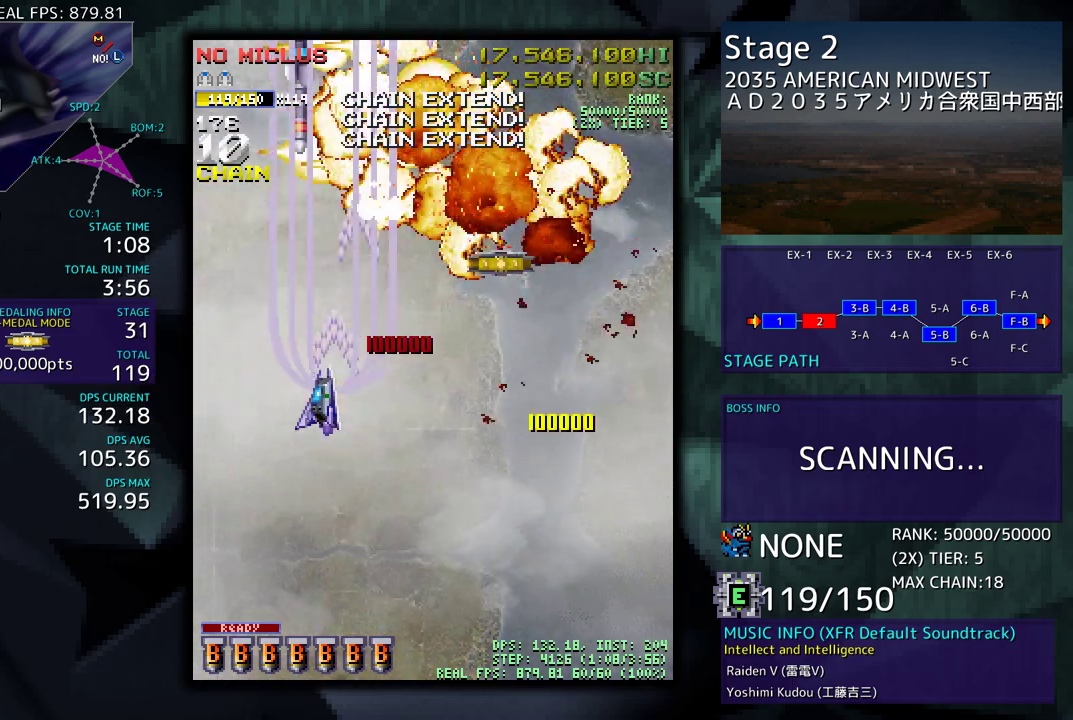
{"buttons": ["DPAD_UP", "DPAD_RIGHT"], "events": [[200, "DPAD_LEFT", "up"], [250, "DPAD_RIGHT", "down"], [300, "DPAD_DOWN", "up"], [383, "DPAD_UP", "down"]]}
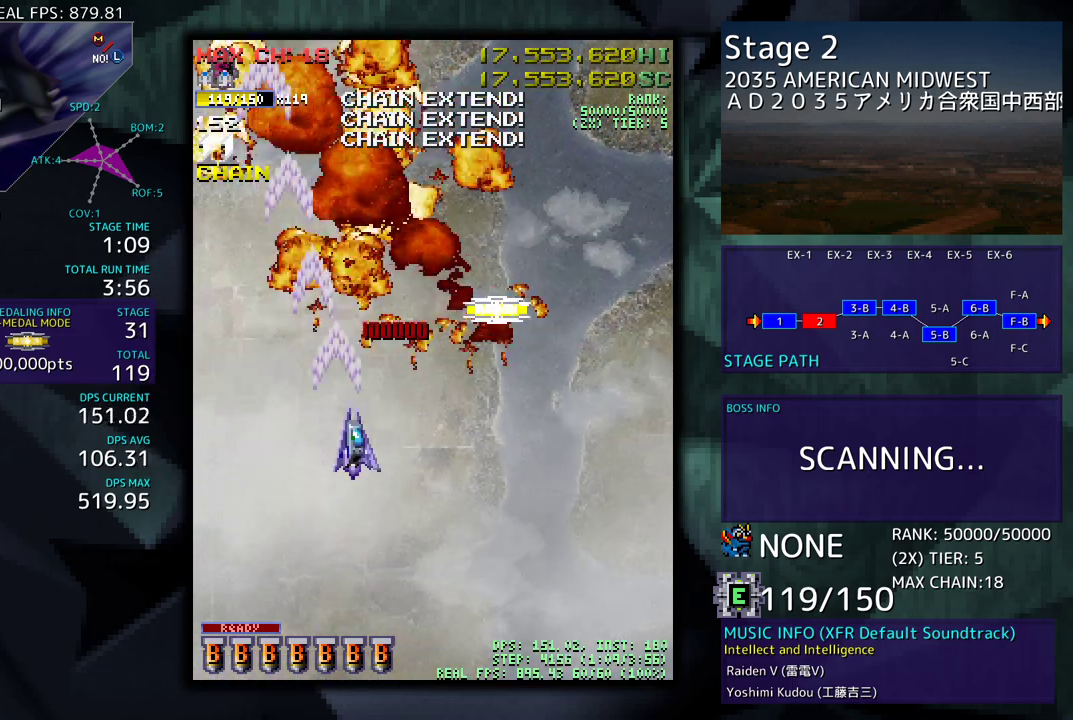
{"buttons": ["DPAD_DOWN", "DPAD_LEFT"], "events": [[333, "DPAD_RIGHT", "up"], [350, "DPAD_LEFT", "down"], [400, "DPAD_UP", "up"], [467, "DPAD_DOWN", "down"]]}
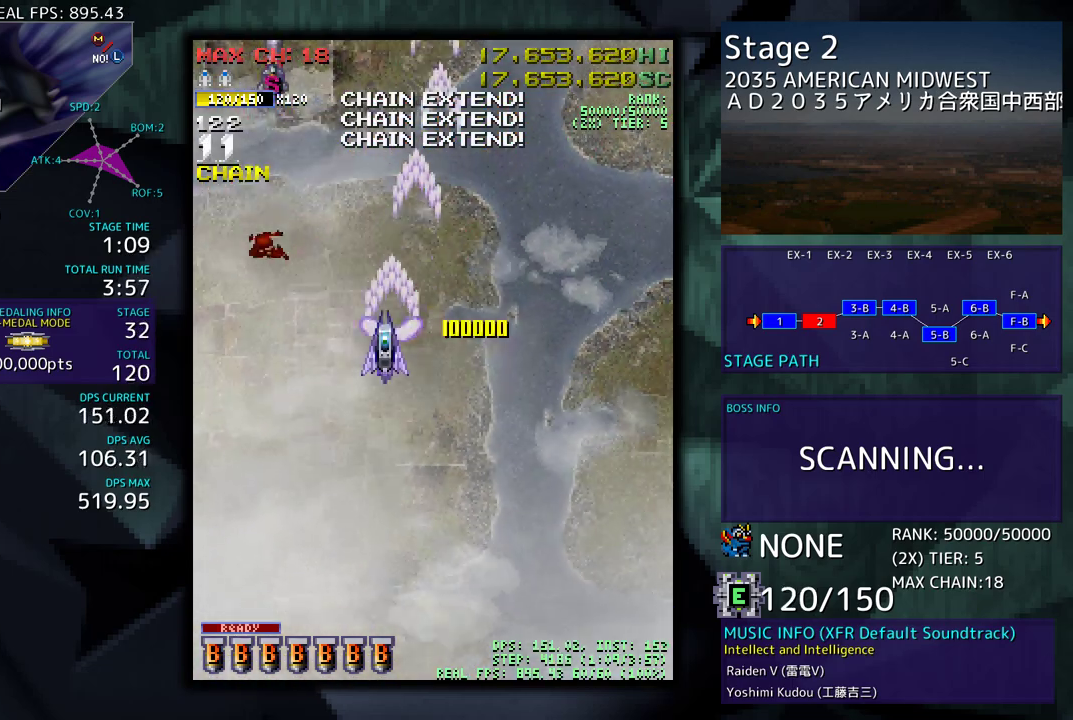
{"buttons": ["DPAD_LEFT"], "events": [[50, "DPAD_LEFT", "up"], [83, "DPAD_LEFT", "down"], [167, "DPAD_LEFT", "up"], [283, "DPAD_DOWN", "up"], [317, "DPAD_DOWN", "down"], [467, "DPAD_LEFT", "down"], [500, "DPAD_DOWN", "up"]]}
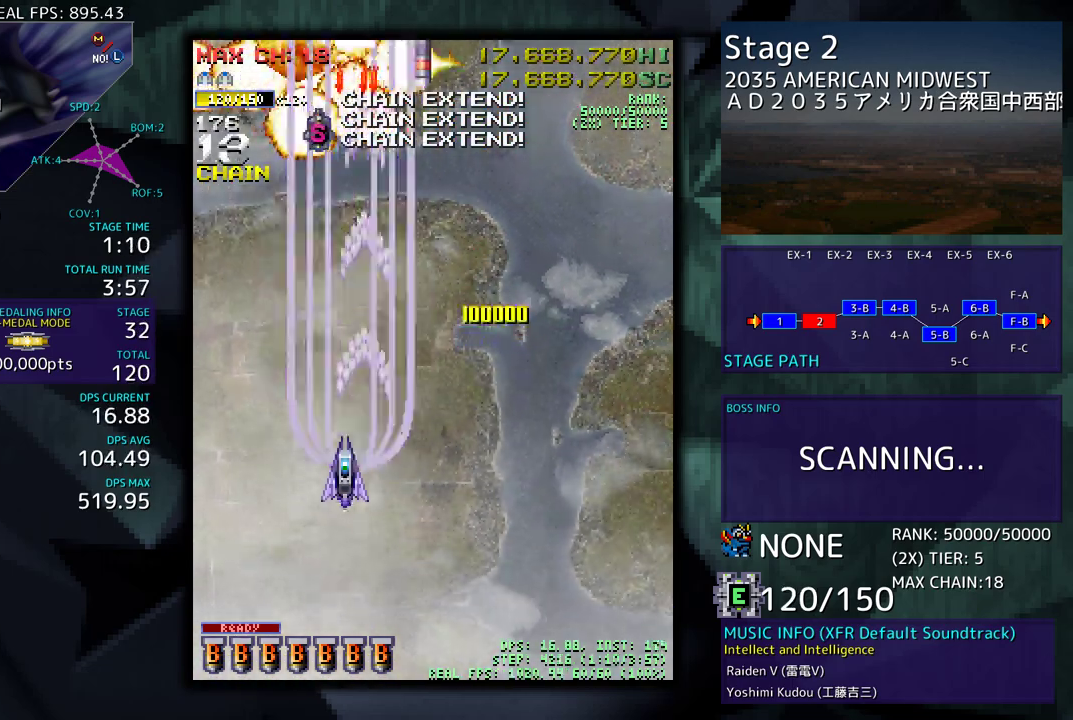
{"buttons": ["DPAD_DOWN", "DPAD_RIGHT"], "events": [[83, "DPAD_DOWN", "down"], [117, "DPAD_LEFT", "up"], [250, "DPAD_RIGHT", "down"]]}
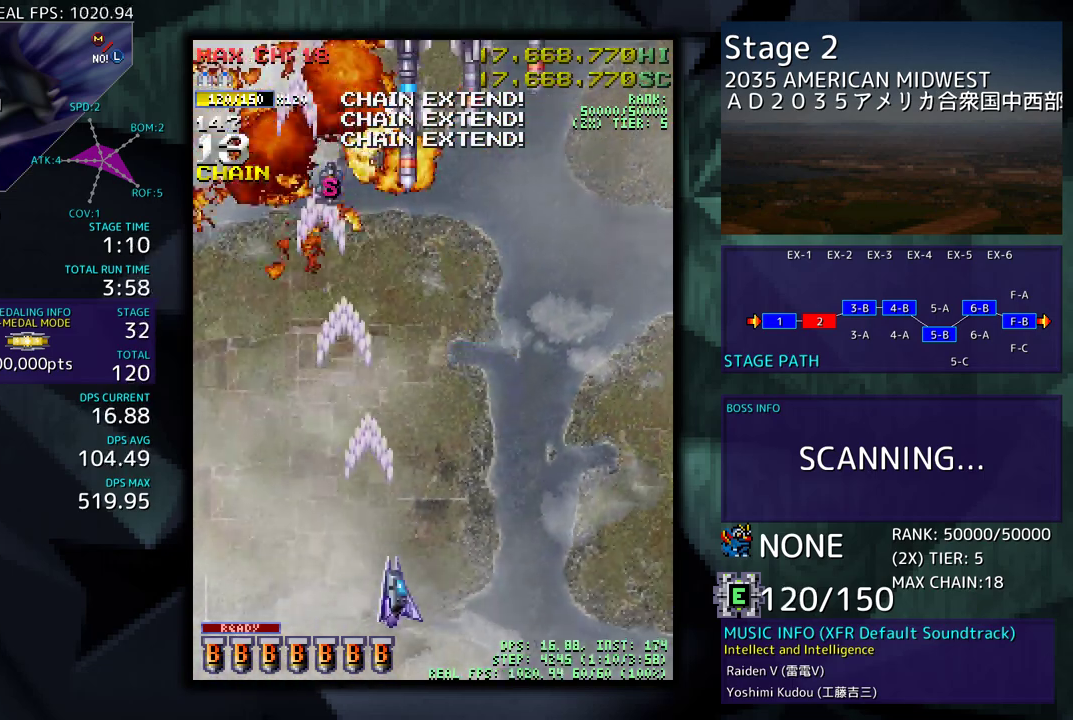
{"buttons": [], "events": [[17, "DPAD_DOWN", "up"], [33, "DPAD_RIGHT", "up"], [183, "DPAD_RIGHT", "down"], [317, "DPAD_UP", "down"], [467, "DPAD_UP", "up"], [500, "DPAD_RIGHT", "up"]]}
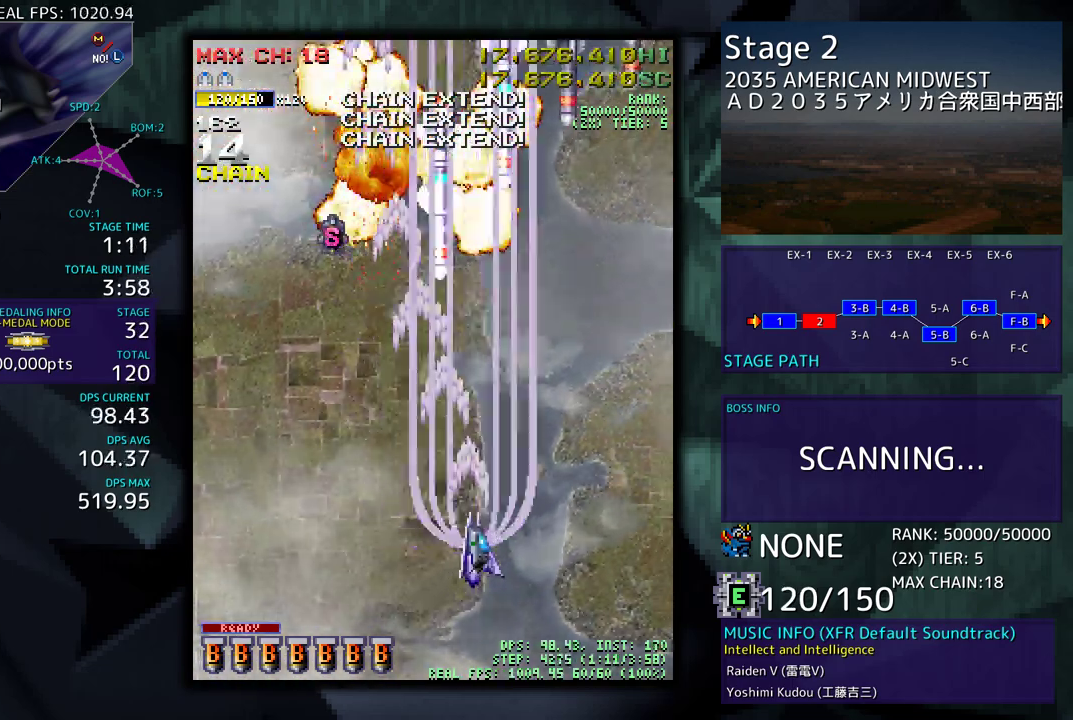
{"buttons": [], "events": [[133, "DPAD_RIGHT", "down"], [267, "DPAD_RIGHT", "up"], [367, "DPAD_RIGHT", "down"], [483, "DPAD_RIGHT", "up"]]}
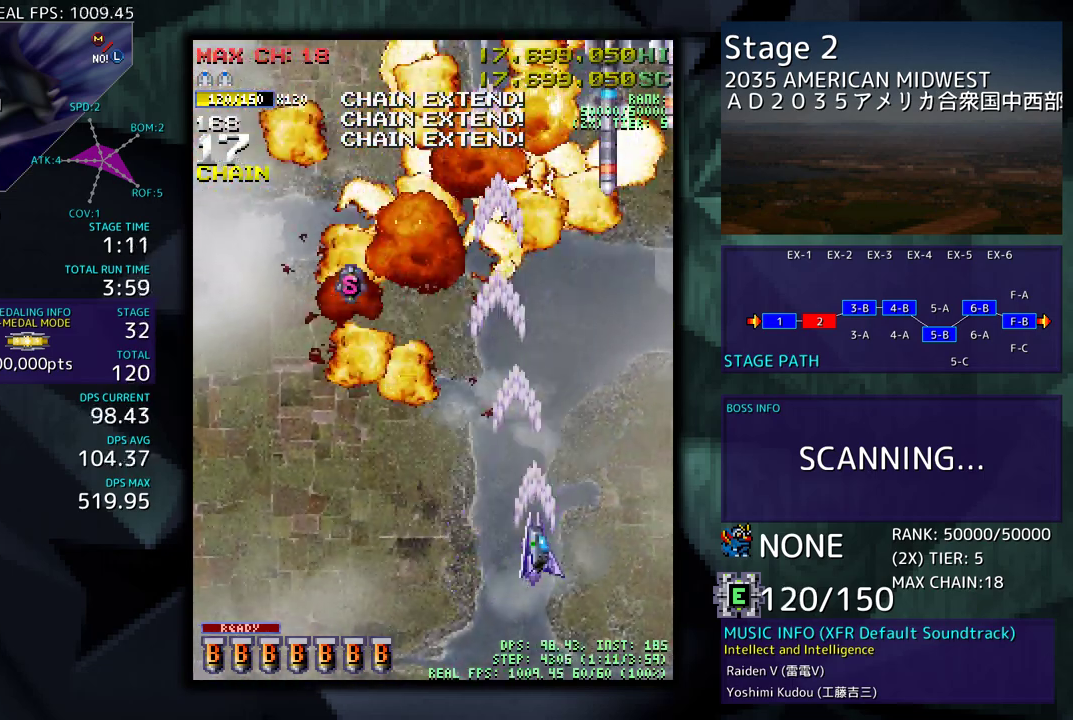
{"buttons": ["DPAD_RIGHT"], "events": [[67, "DPAD_RIGHT", "down"]]}
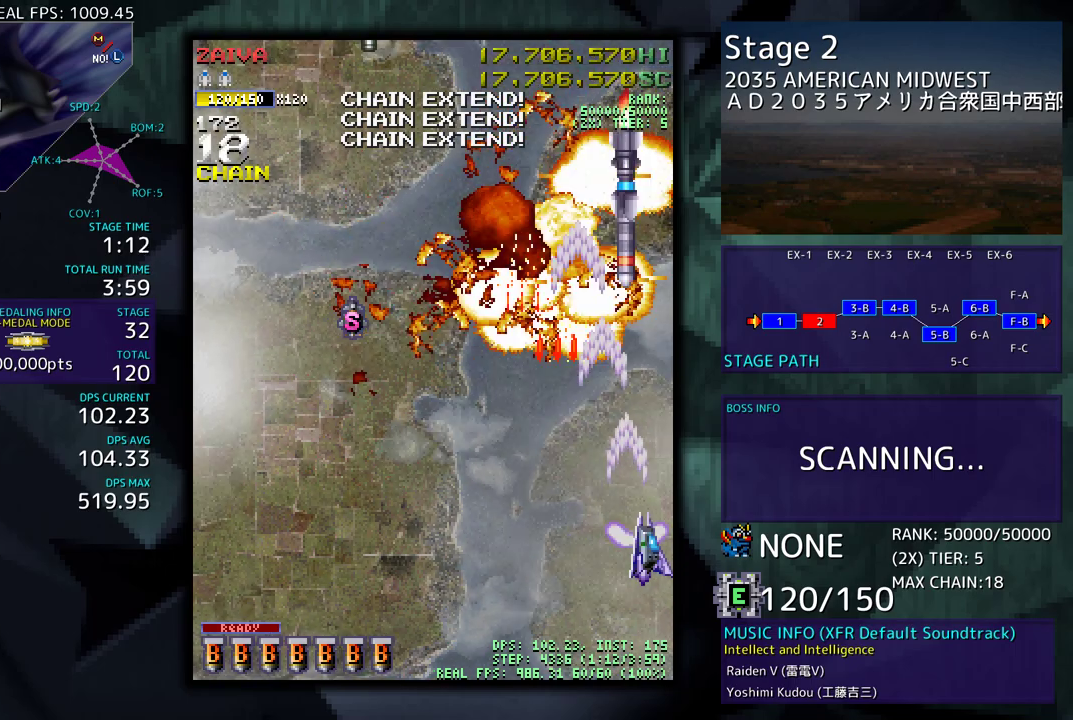
{"buttons": ["DPAD_UP", "DPAD_LEFT"], "events": [[33, "DPAD_RIGHT", "up"], [167, "DPAD_LEFT", "down"], [217, "DPAD_UP", "down"]]}
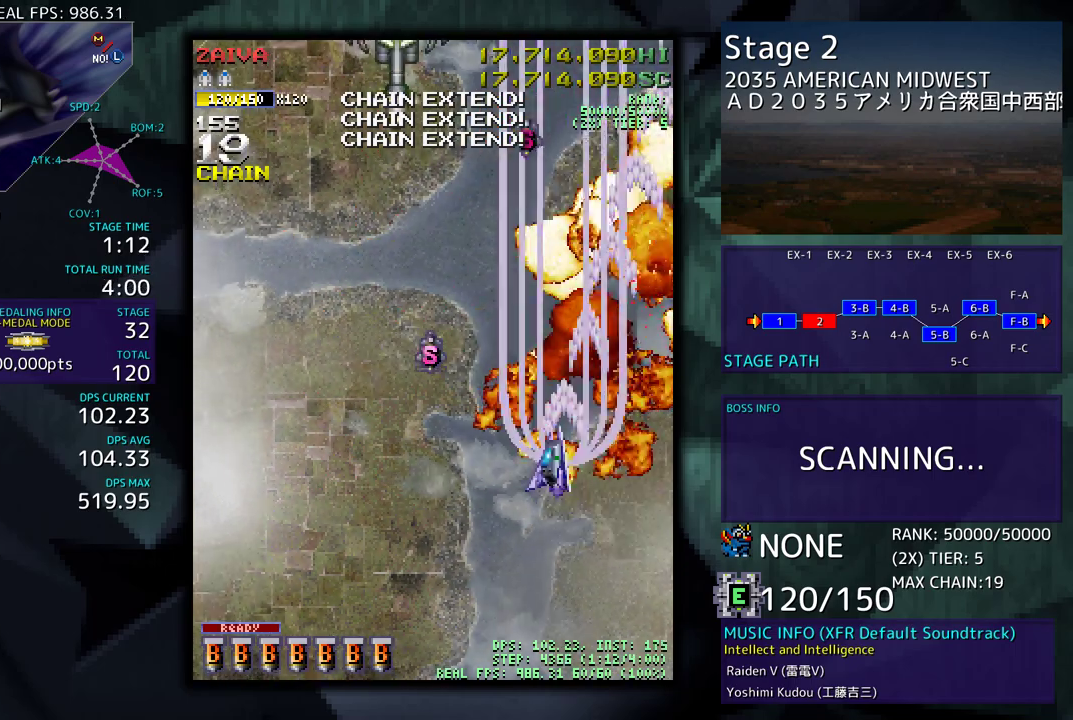
{"buttons": ["DPAD_DOWN"], "events": [[383, "DPAD_UP", "up"], [433, "DPAD_DOWN", "down"], [450, "DPAD_LEFT", "up"]]}